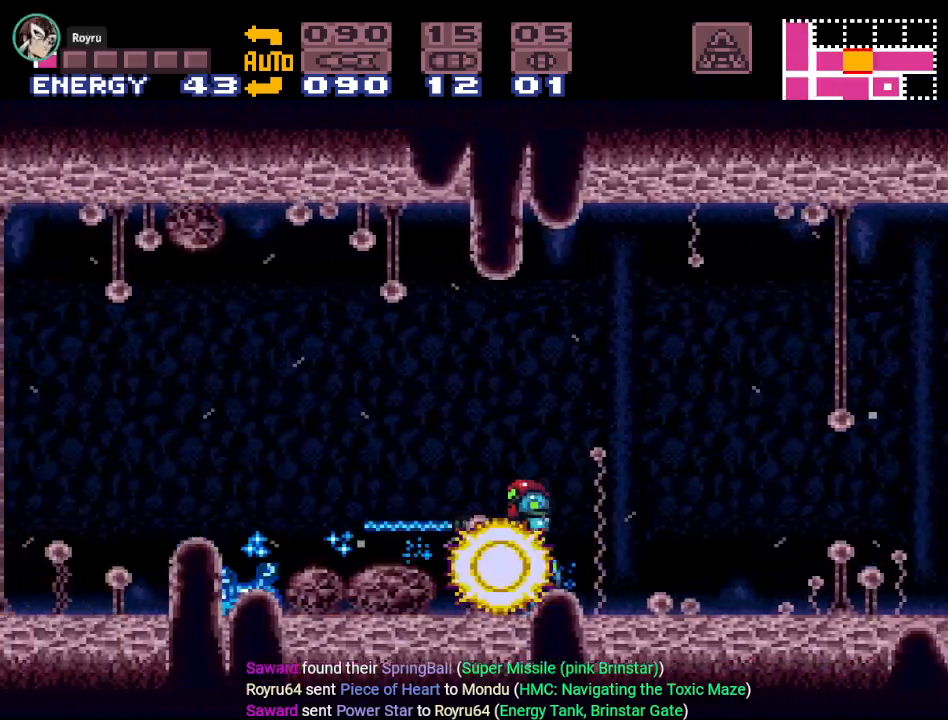
Gameplay with a controller (Nintendo layout); each line is a JSON object with the inputs held at the frame after it. "events" lists button and stick changes between this image and that frame as [ms after this image, input, new state], when the widget could be followed in between. Not read: L3 R3.
{"buttons": ["DPAD_LEFT"], "events": [[67, "A", "up"], [234, "A", "down"], [351, "A", "up"]]}
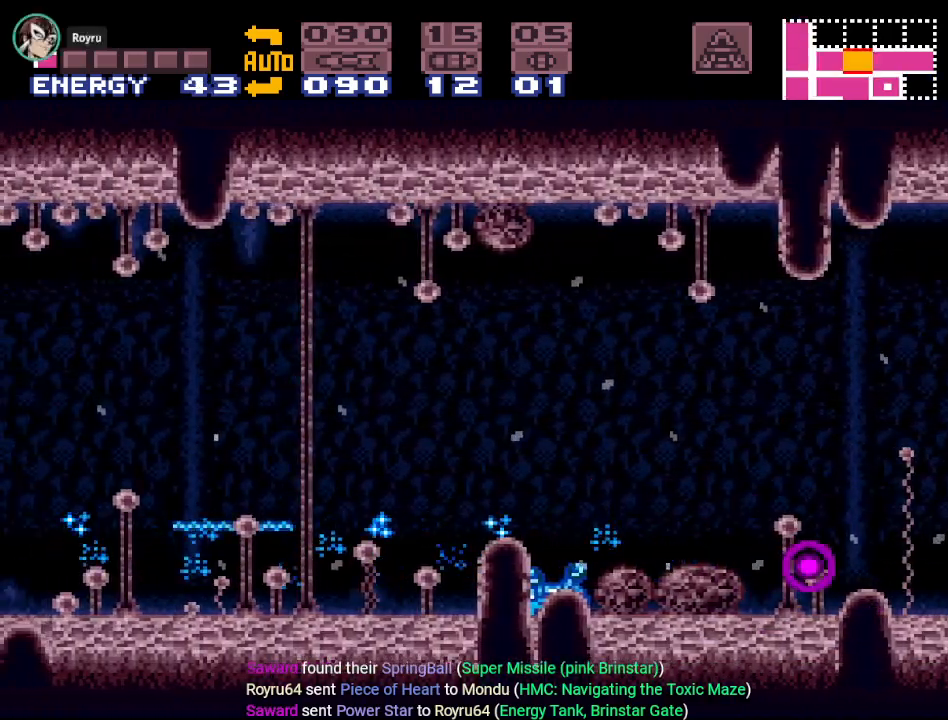
{"buttons": ["Y", "DPAD_RIGHT"], "events": [[67, "Y", "down"], [100, "B", "down"], [267, "B", "up"], [367, "DPAD_LEFT", "up"], [417, "DPAD_RIGHT", "down"]]}
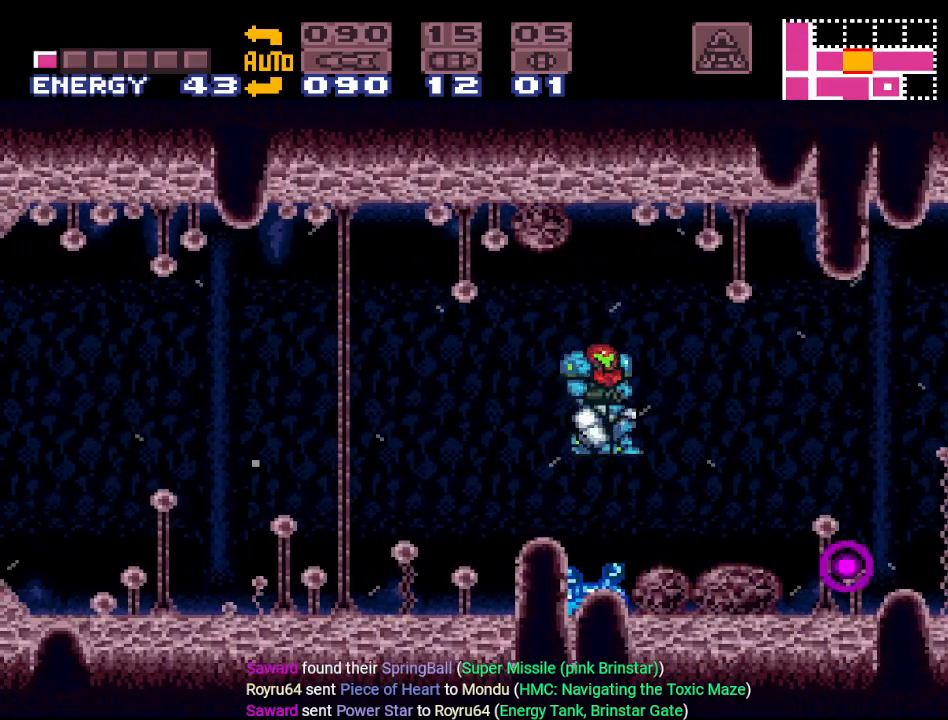
{"buttons": ["Y", "DPAD_RIGHT"], "events": []}
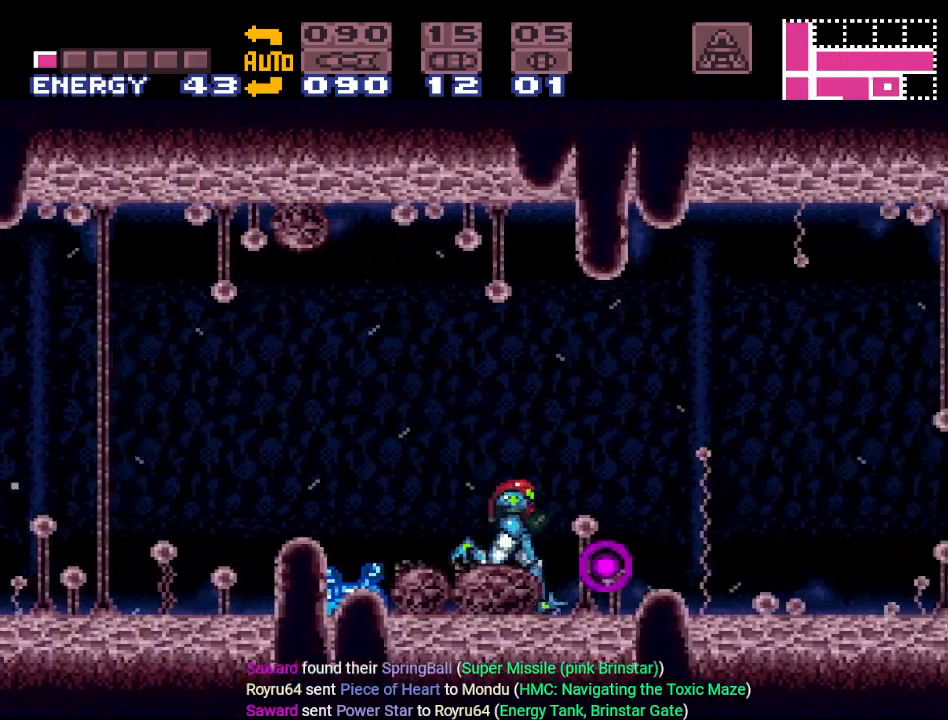
{"buttons": ["B", "Y", "DPAD_LEFT"], "events": [[50, "DPAD_RIGHT", "up"], [67, "DPAD_LEFT", "down"], [484, "B", "down"]]}
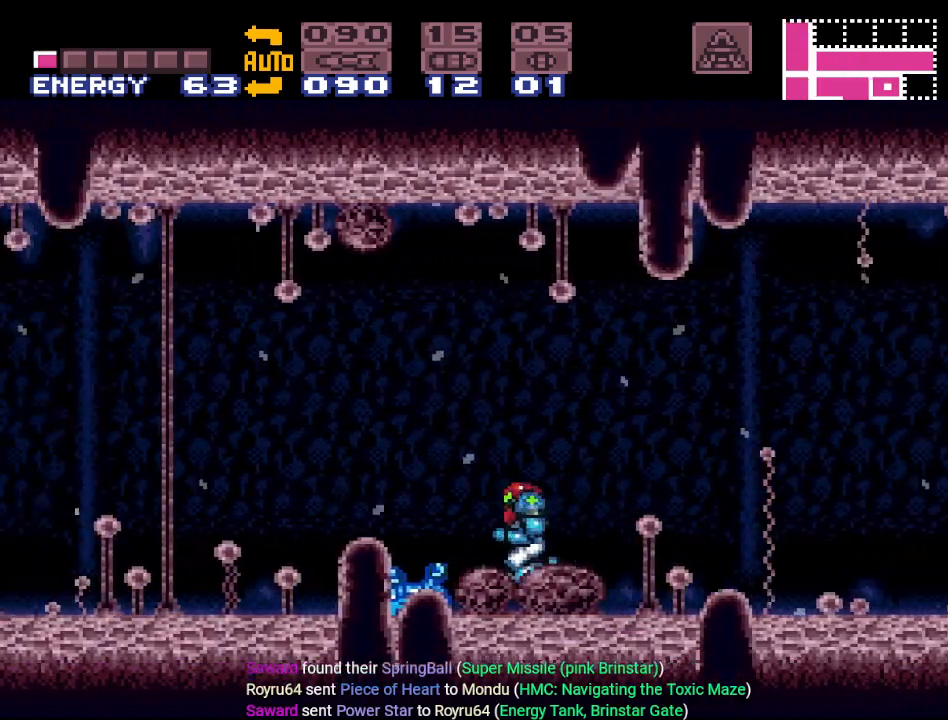
{"buttons": ["DPAD_LEFT"], "events": [[134, "B", "up"], [234, "Y", "up"], [418, "A", "down"], [501, "A", "up"]]}
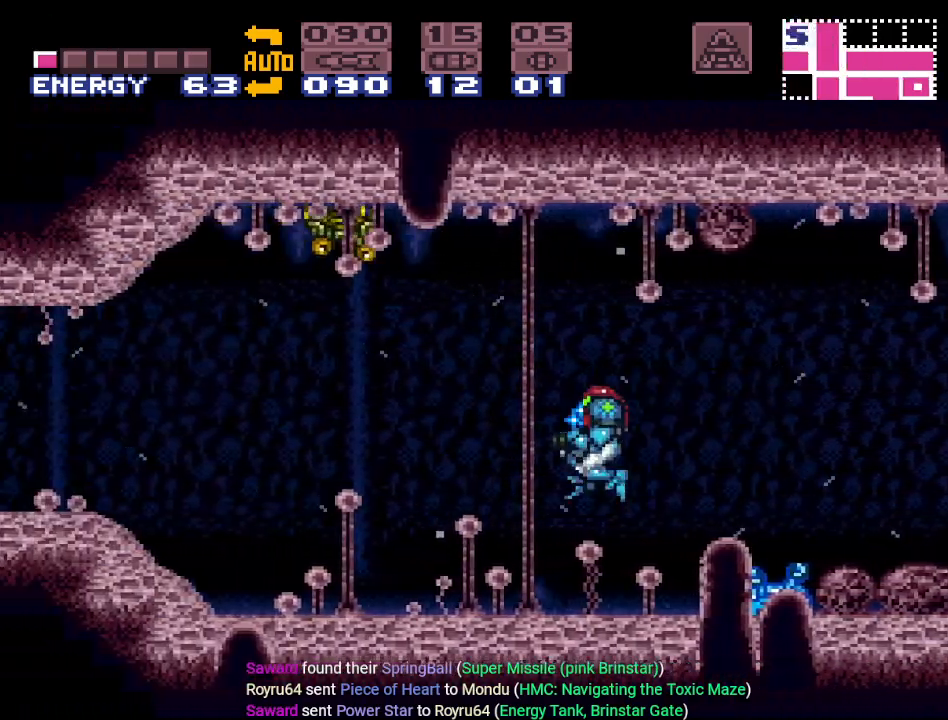
{"buttons": ["Y", "DPAD_LEFT"], "events": [[167, "Y", "down"]]}
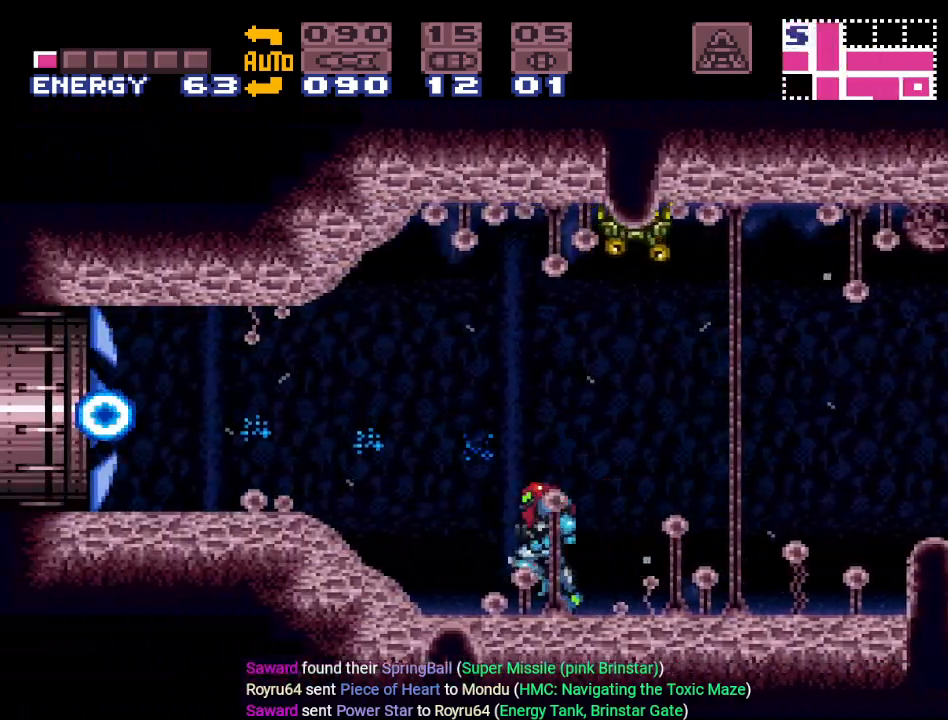
{"buttons": ["Y", "DPAD_LEFT"], "events": []}
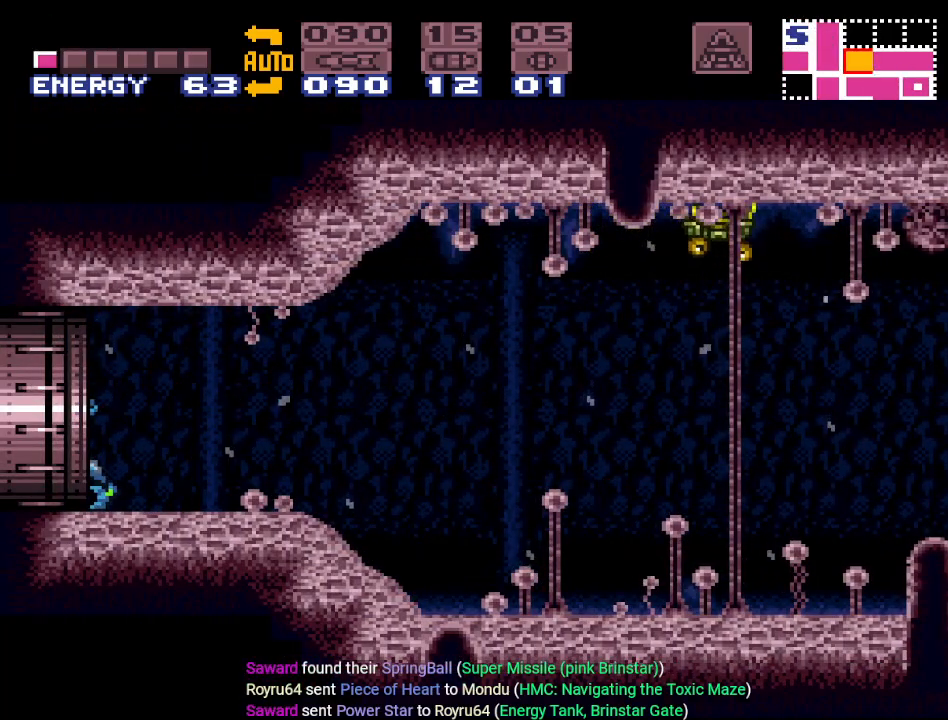
{"buttons": ["Y", "DPAD_LEFT"], "events": []}
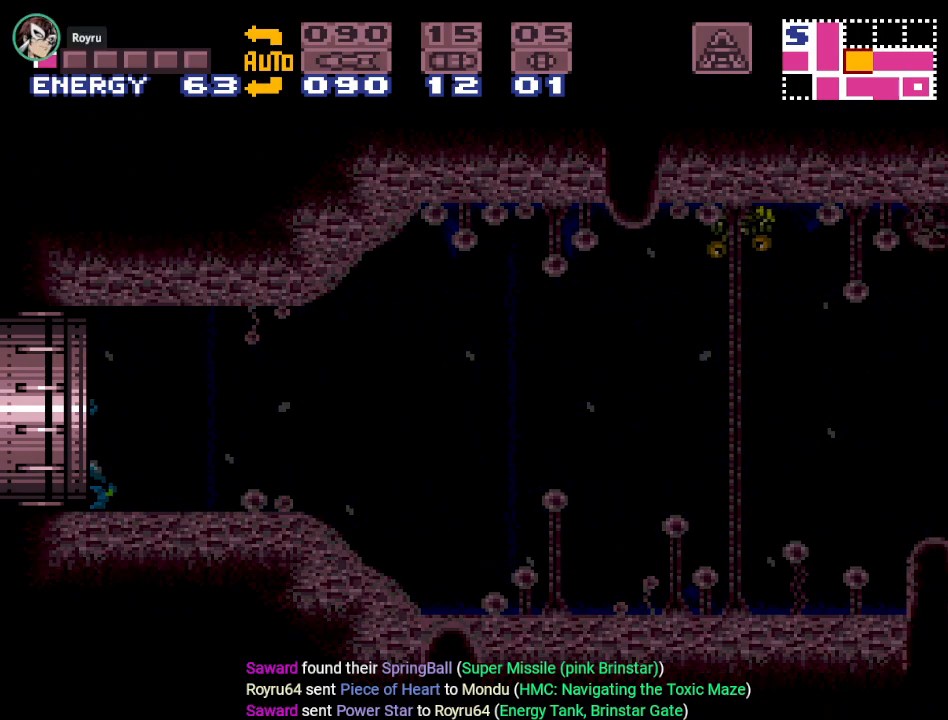
{"buttons": ["Y", "DPAD_LEFT"], "events": []}
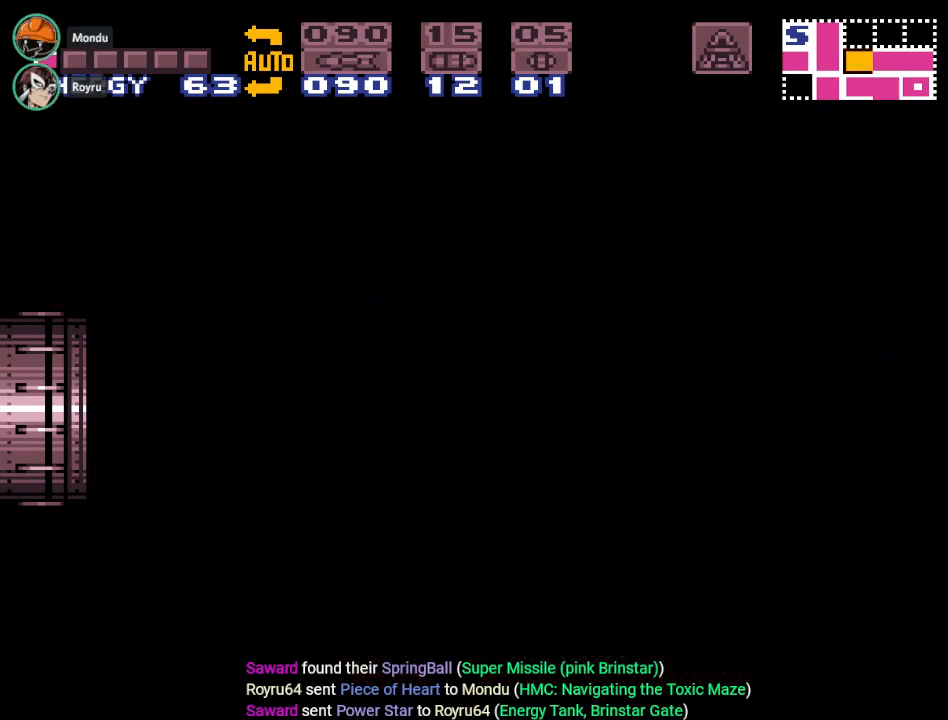
{"buttons": ["Y", "DPAD_LEFT"], "events": []}
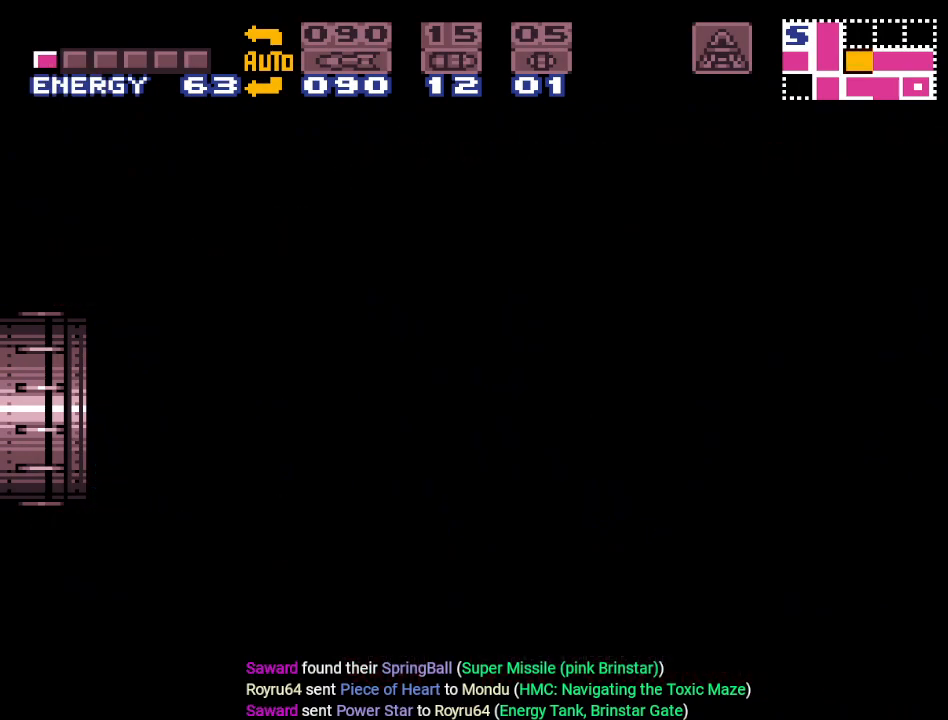
{"buttons": ["Y", "DPAD_LEFT"], "events": []}
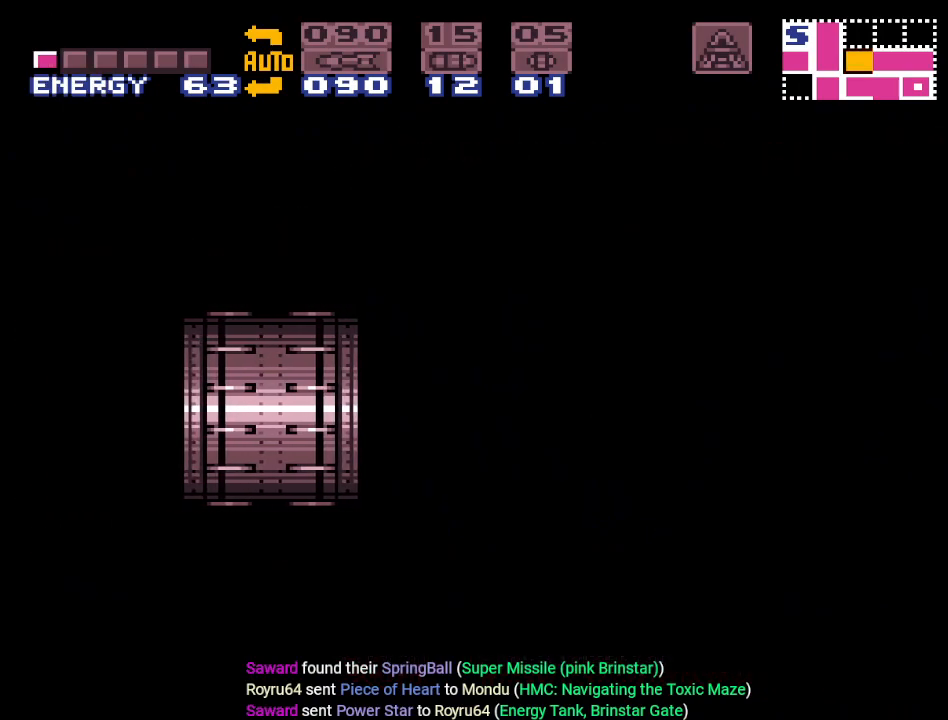
{"buttons": ["DPAD_LEFT"], "events": [[484, "Y", "up"]]}
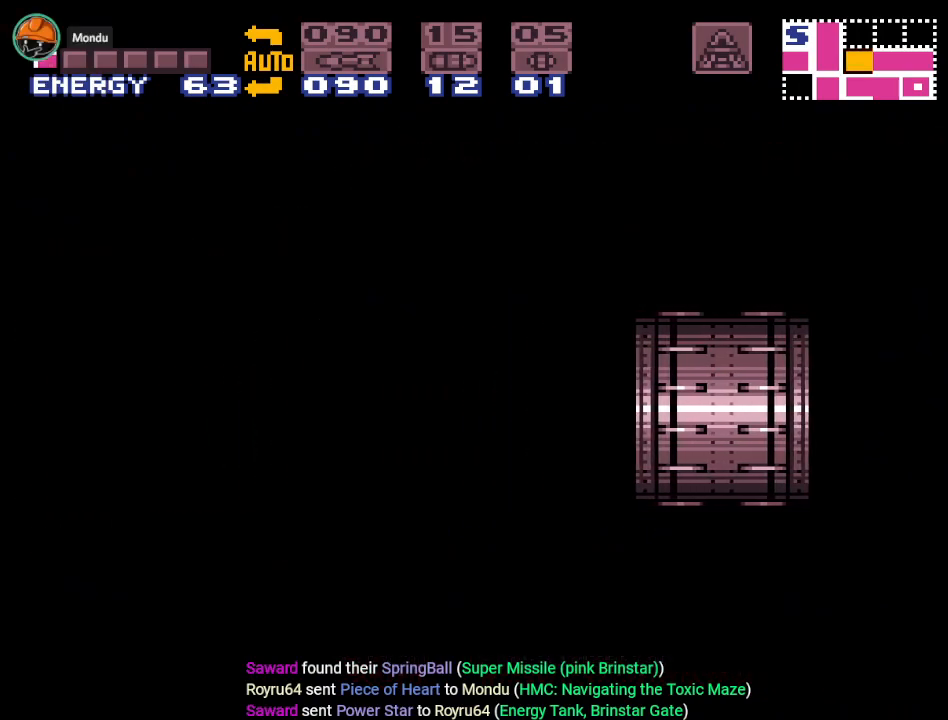
{"buttons": ["DPAD_LEFT"], "events": []}
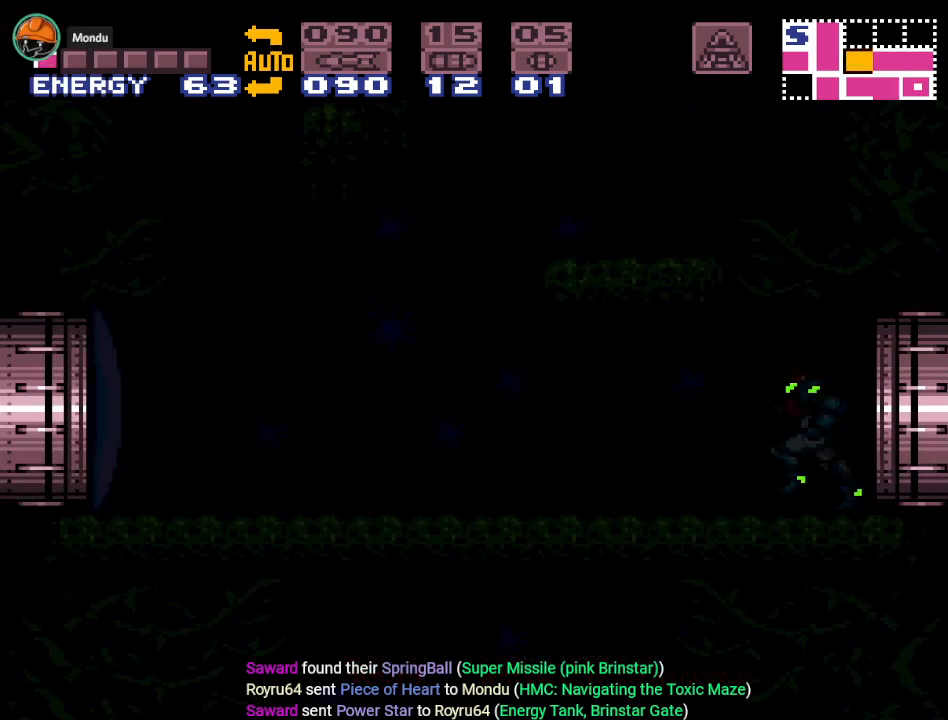
{"buttons": ["DPAD_LEFT"], "events": []}
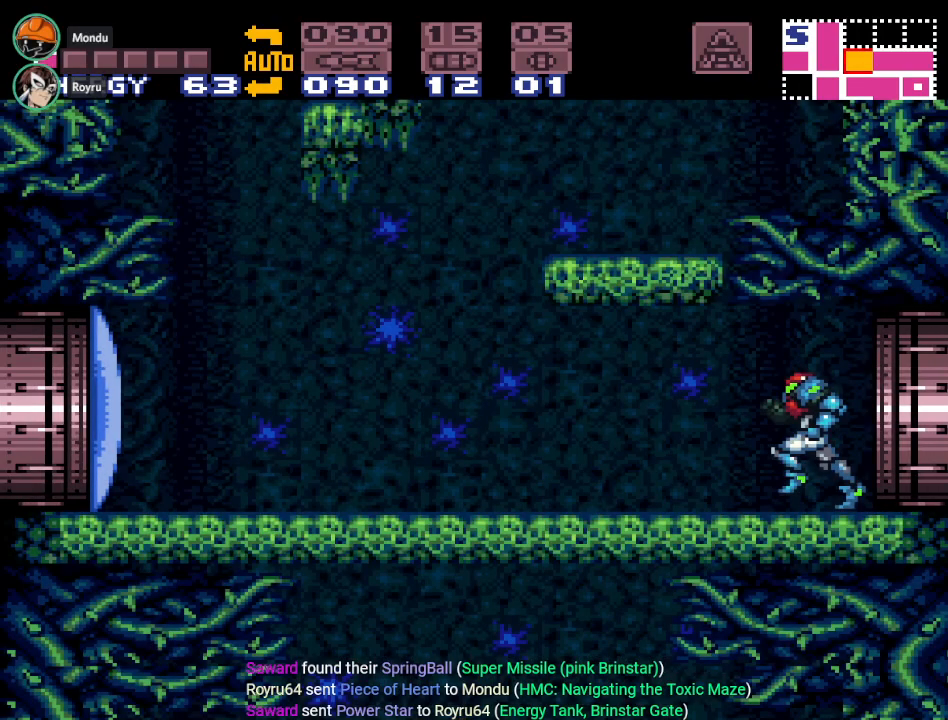
{"buttons": ["DPAD_LEFT"], "events": [[50, "A", "down"], [200, "A", "up"]]}
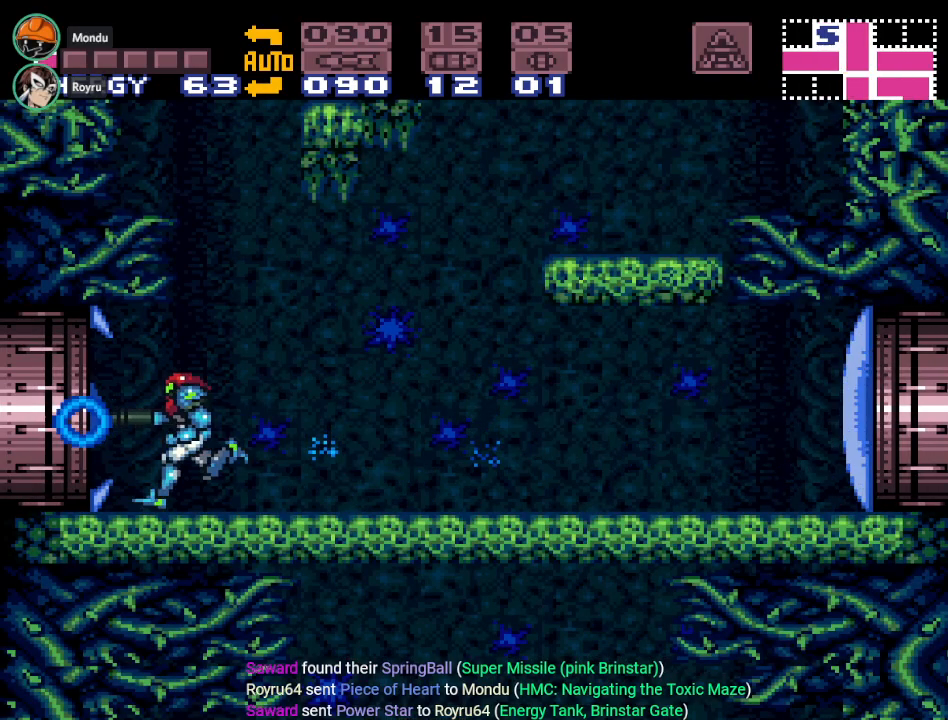
{"buttons": ["DPAD_LEFT"], "events": []}
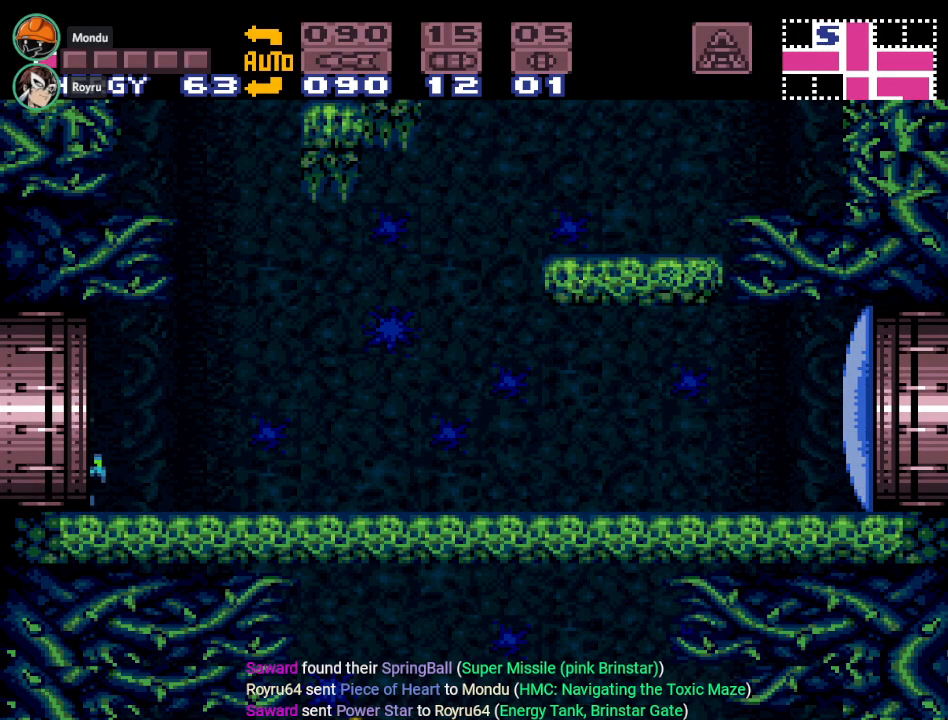
{"buttons": ["DPAD_LEFT"], "events": []}
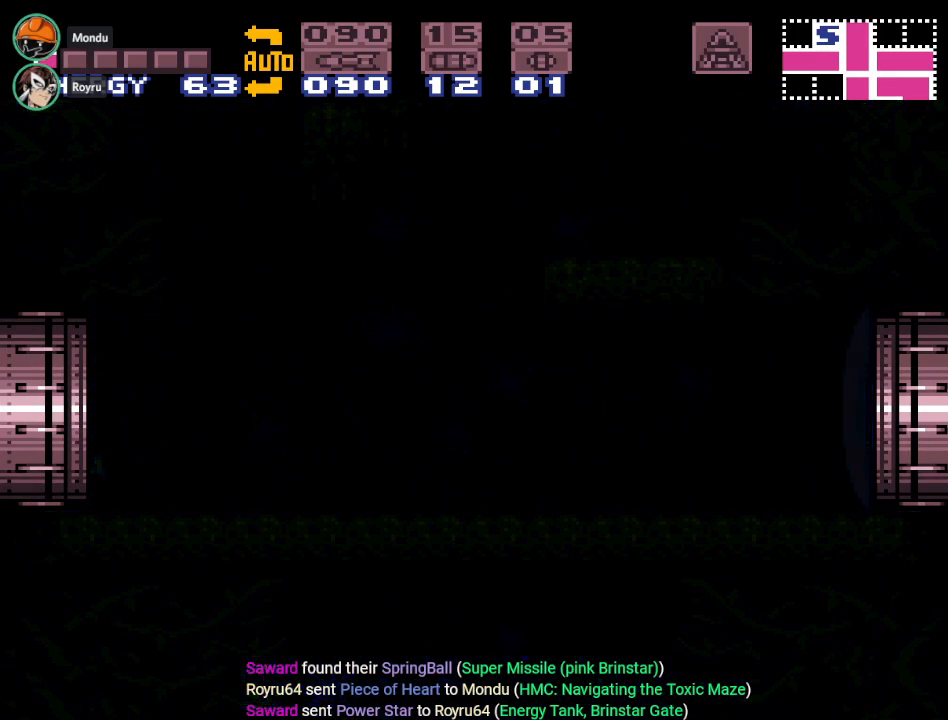
{"buttons": ["DPAD_LEFT"], "events": []}
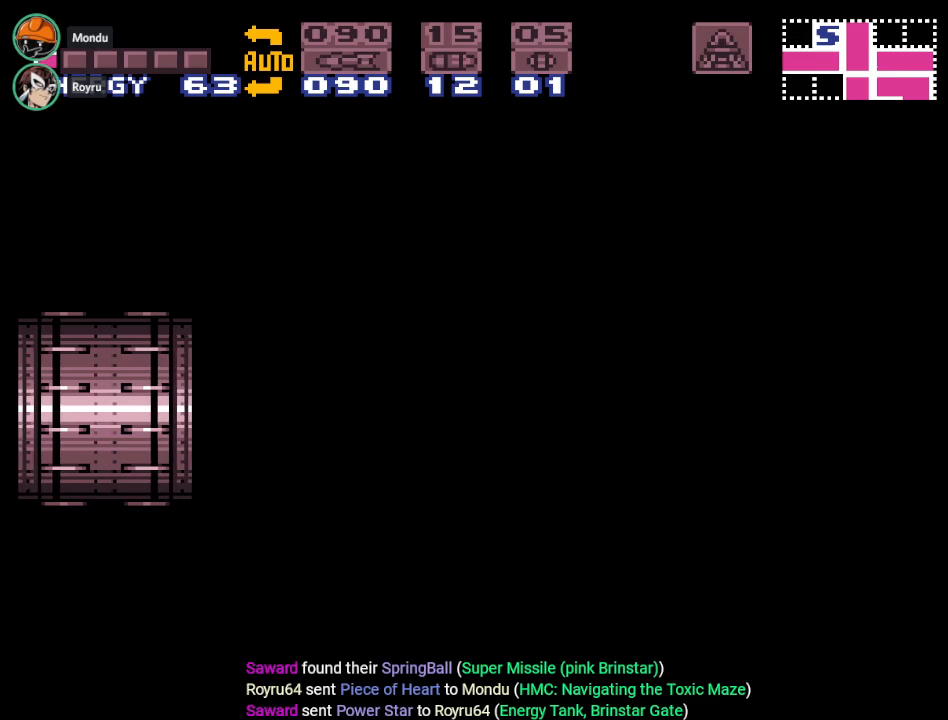
{"buttons": [], "events": [[167, "DPAD_LEFT", "up"]]}
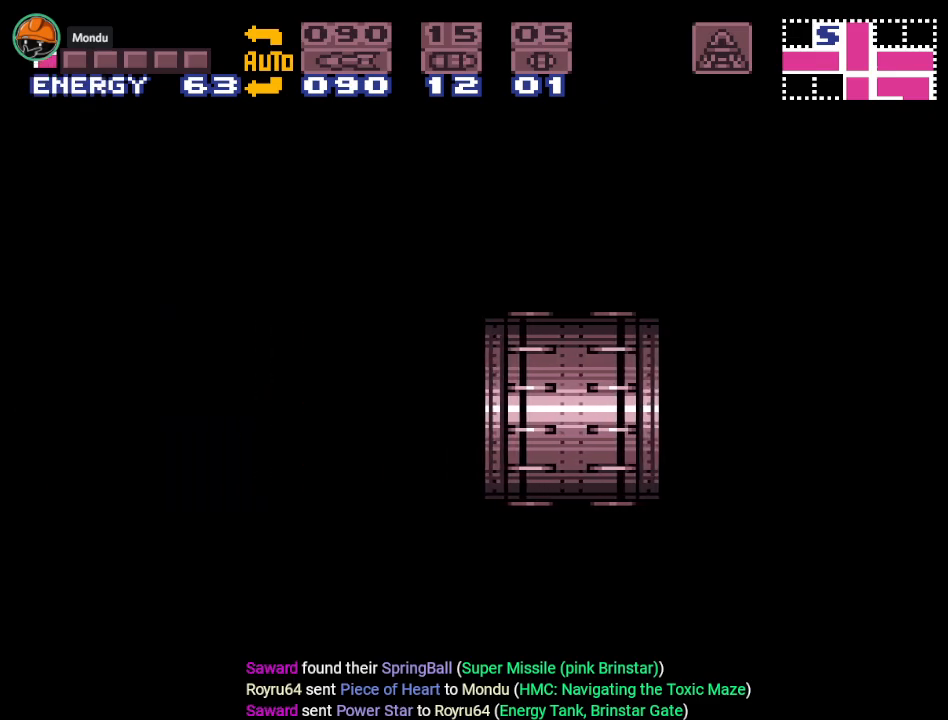
{"buttons": [], "events": []}
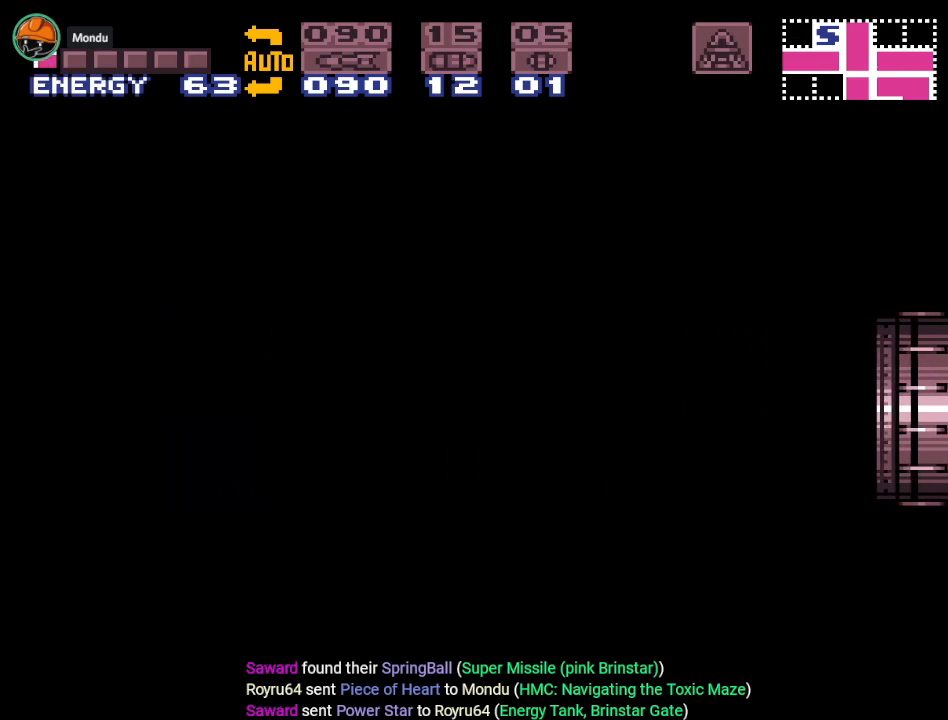
{"buttons": ["DPAD_RIGHT"], "events": [[133, "DPAD_RIGHT", "down"]]}
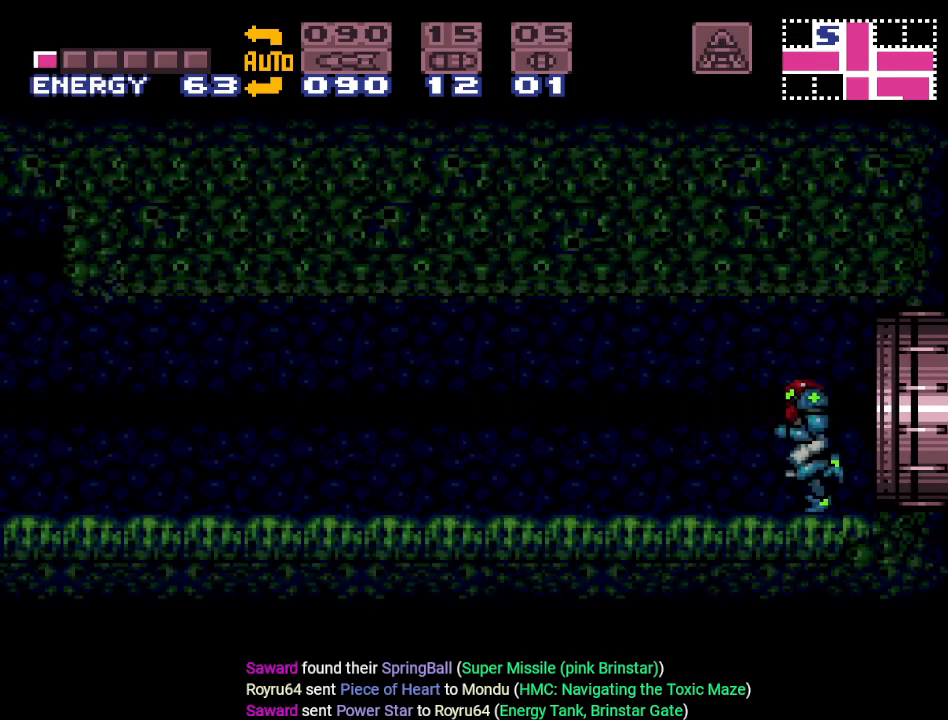
{"buttons": ["DPAD_LEFT"], "events": [[17, "DPAD_RIGHT", "up"], [167, "DPAD_LEFT", "down"]]}
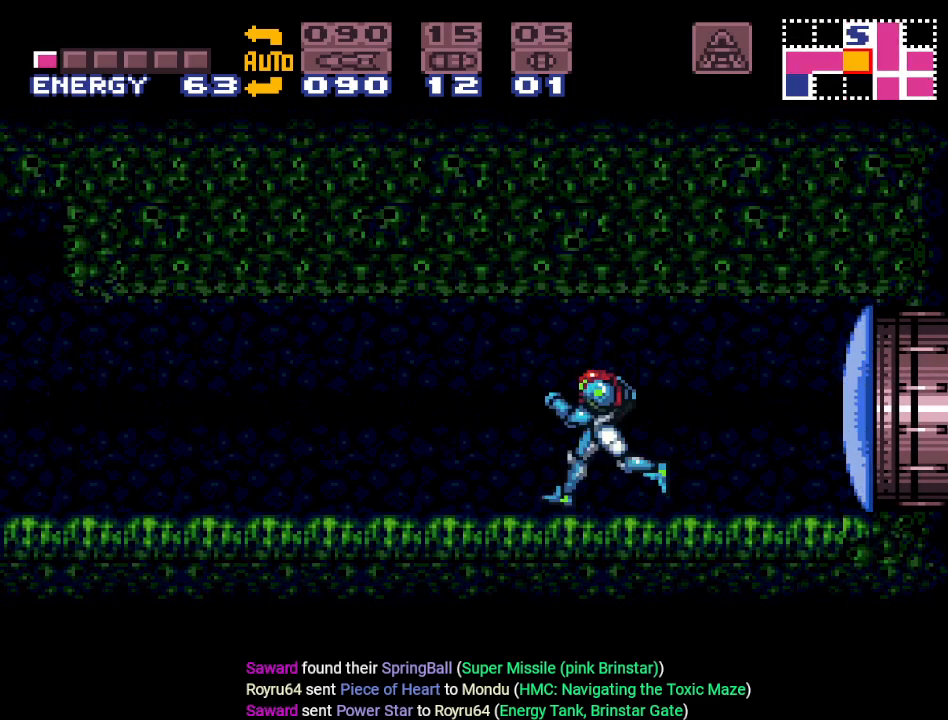
{"buttons": ["DPAD_LEFT"], "events": []}
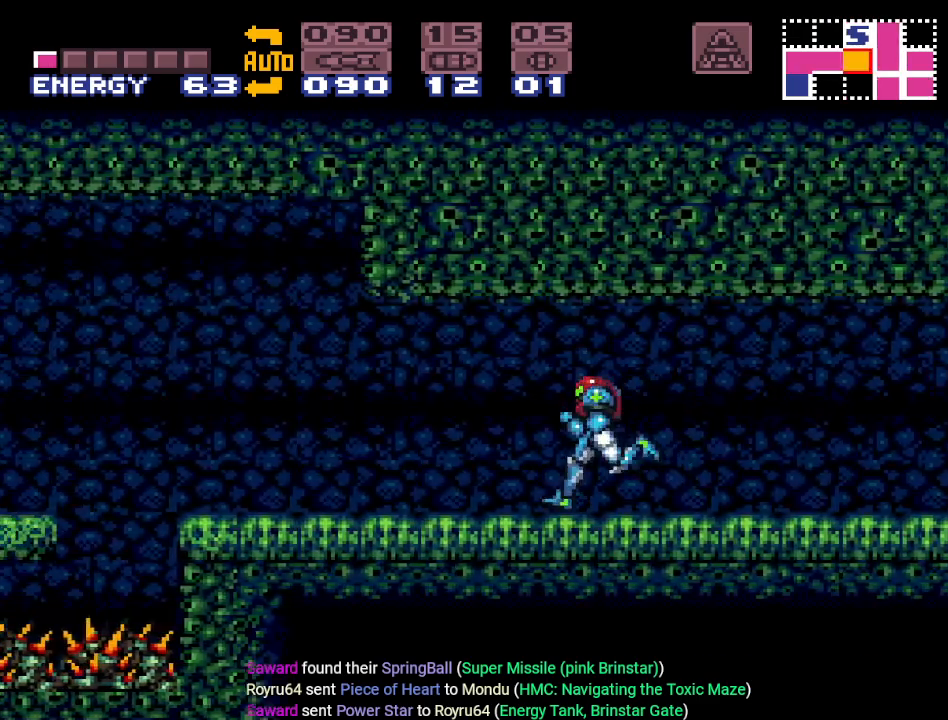
{"buttons": ["Y", "DPAD_LEFT"], "events": [[17, "DPAD_LEFT", "up"], [267, "DPAD_LEFT", "down"], [267, "Y", "down"]]}
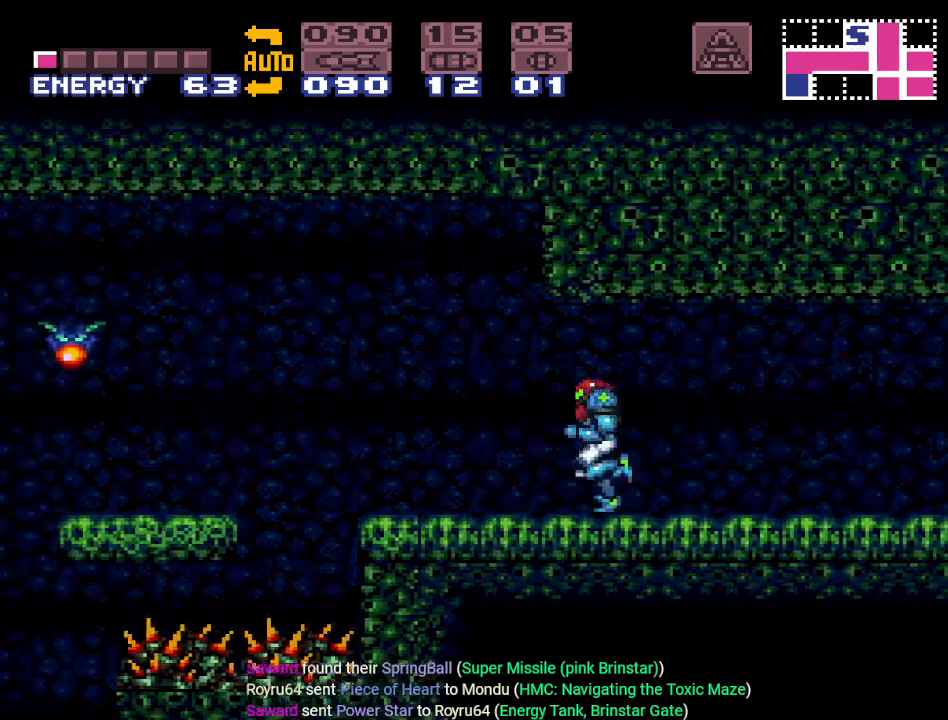
{"buttons": [], "events": [[117, "B", "down"], [267, "B", "up"], [317, "Y", "up"], [384, "DPAD_LEFT", "up"]]}
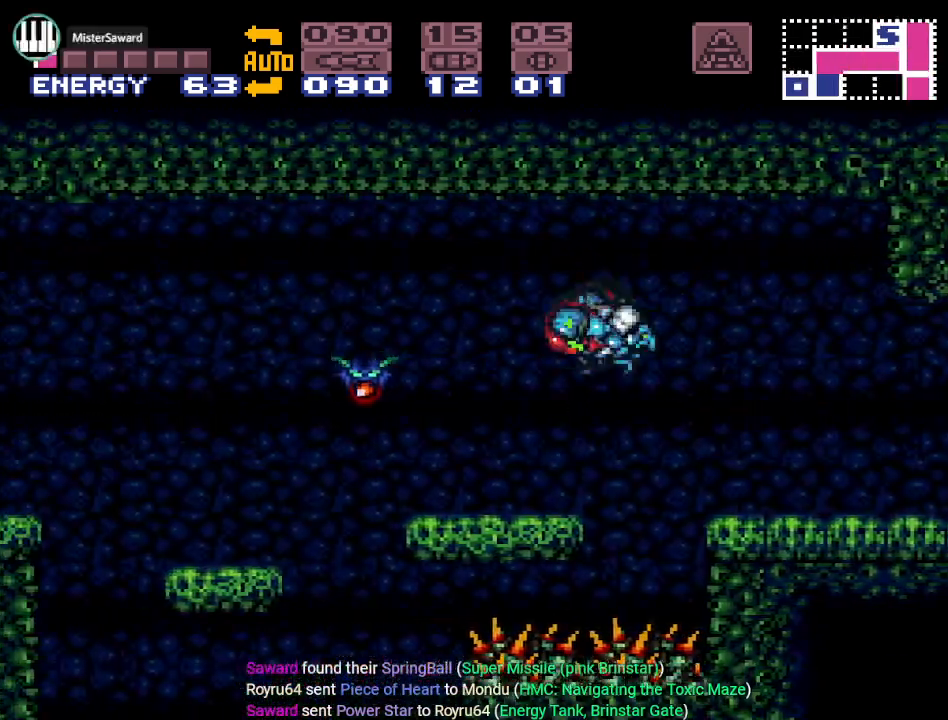
{"buttons": [], "events": [[84, "DPAD_RIGHT", "down"], [234, "DPAD_RIGHT", "up"], [367, "DPAD_LEFT", "down"], [451, "DPAD_LEFT", "up"]]}
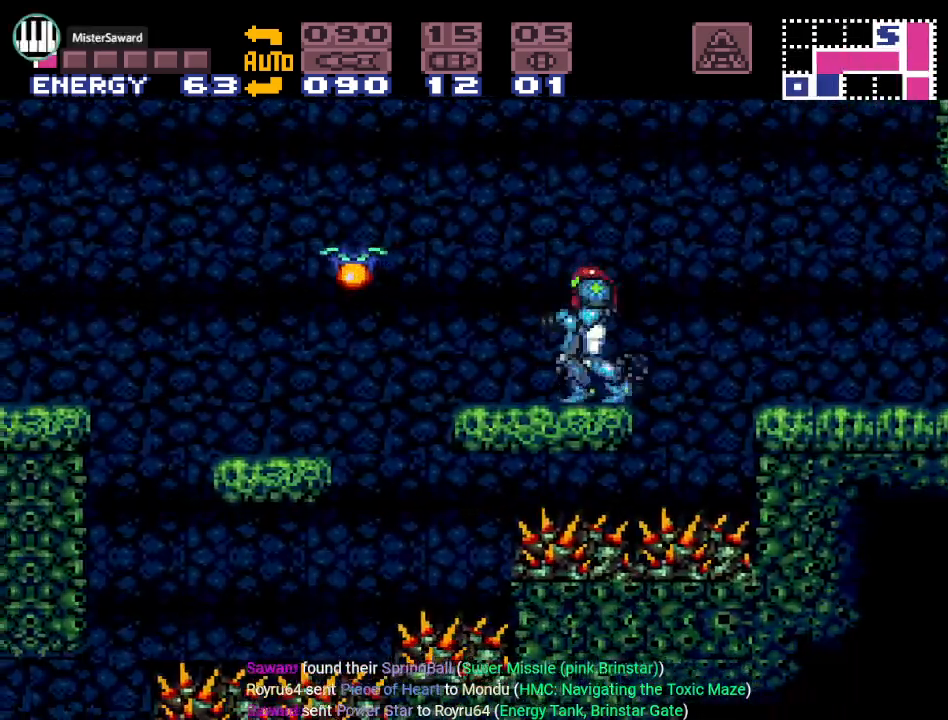
{"buttons": ["A"], "events": [[17, "B", "down"], [100, "A", "down"], [133, "B", "up"], [233, "A", "up"], [350, "A", "down"]]}
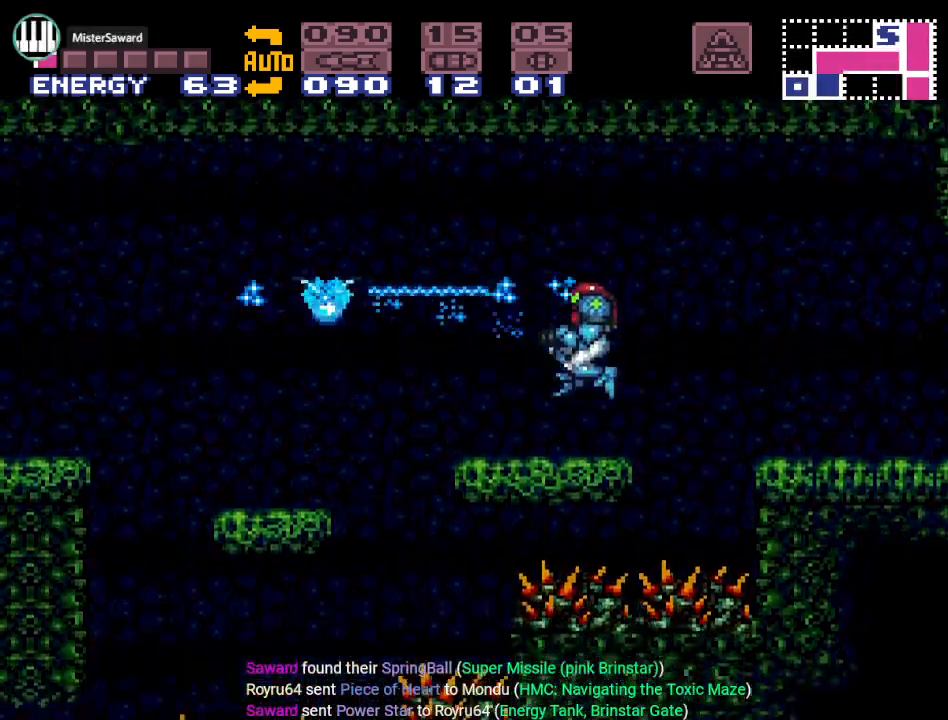
{"buttons": ["Y", "DPAD_LEFT"], "events": [[17, "A", "up"], [134, "DPAD_LEFT", "down"], [167, "Y", "down"], [301, "B", "down"], [417, "B", "up"]]}
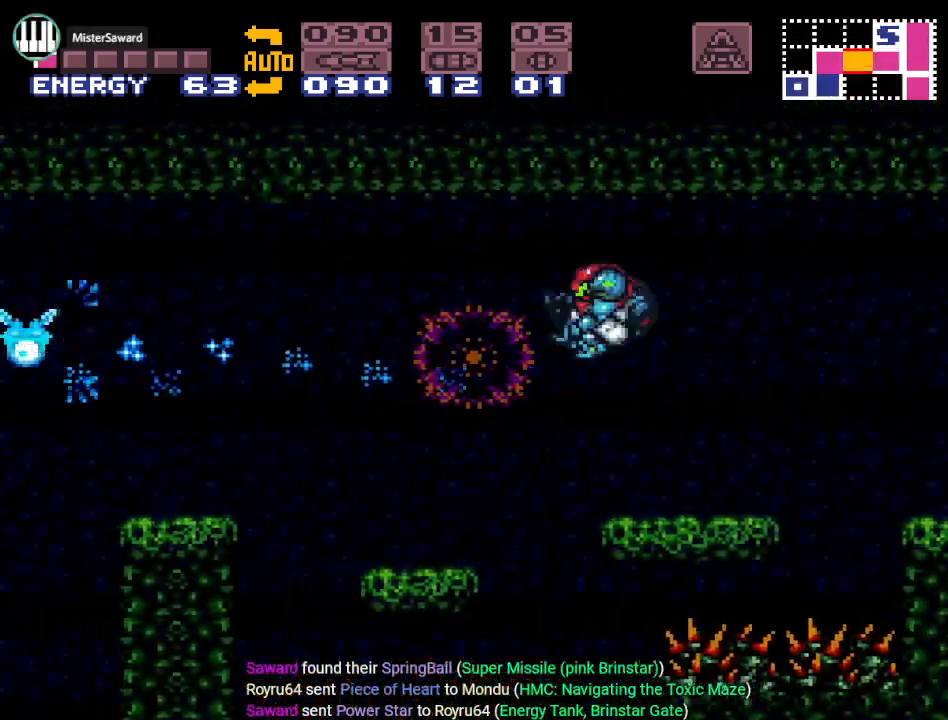
{"buttons": ["B", "Y", "DPAD_LEFT"], "events": [[484, "B", "down"]]}
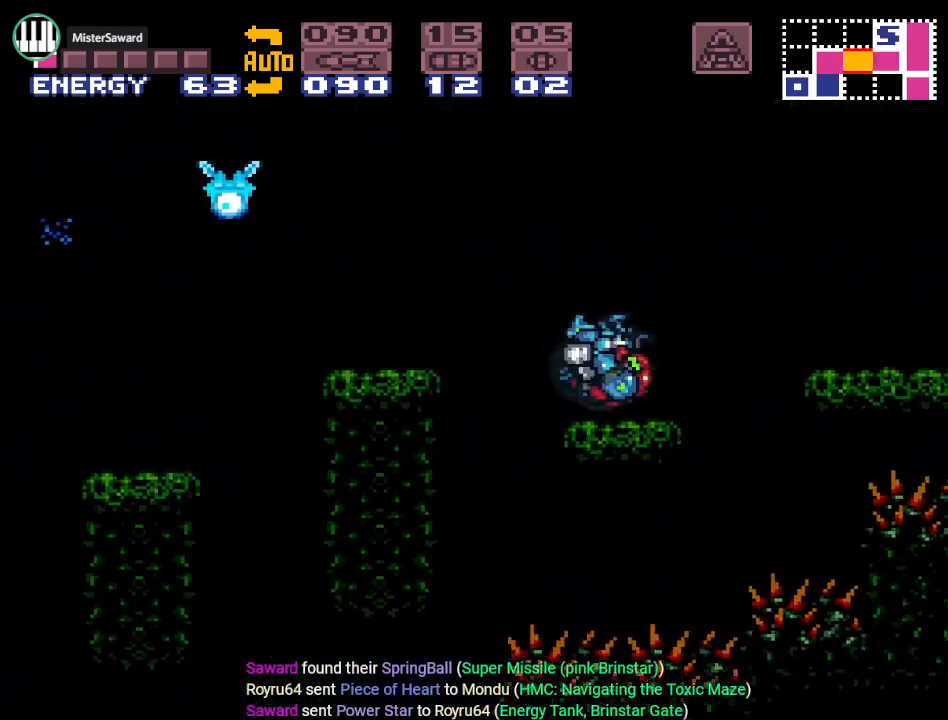
{"buttons": ["DPAD_LEFT"], "events": [[234, "B", "up"], [234, "Y", "up"]]}